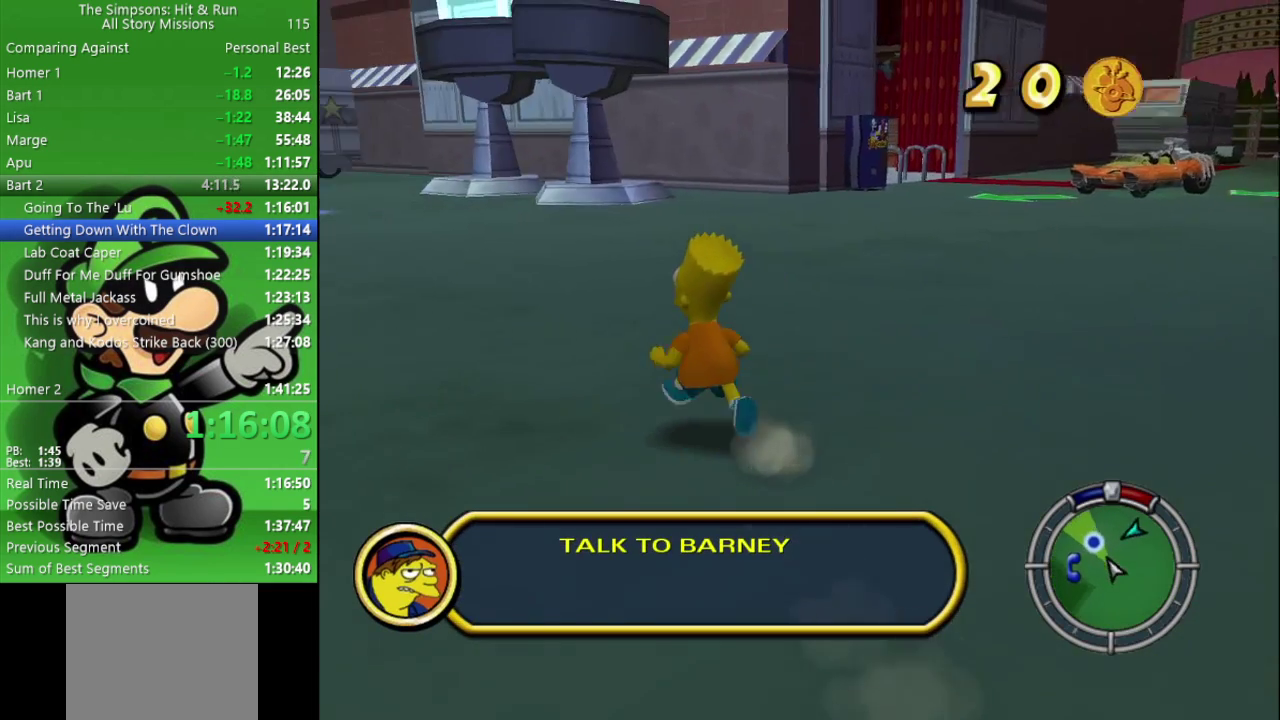
Gameplay with a controller (PlayStation layout); each line is a JSON object with the inputs held at the frame after it. "events" lists button and stick changes between this image and that frame as [ms after this image, input, new state], when the widget could be followed in between.
{"buttons": ["R2"], "left_stick": "up", "right_stick": "center", "events": [[167, "right_stick", "center"], [450, "left_stick", "up"]]}
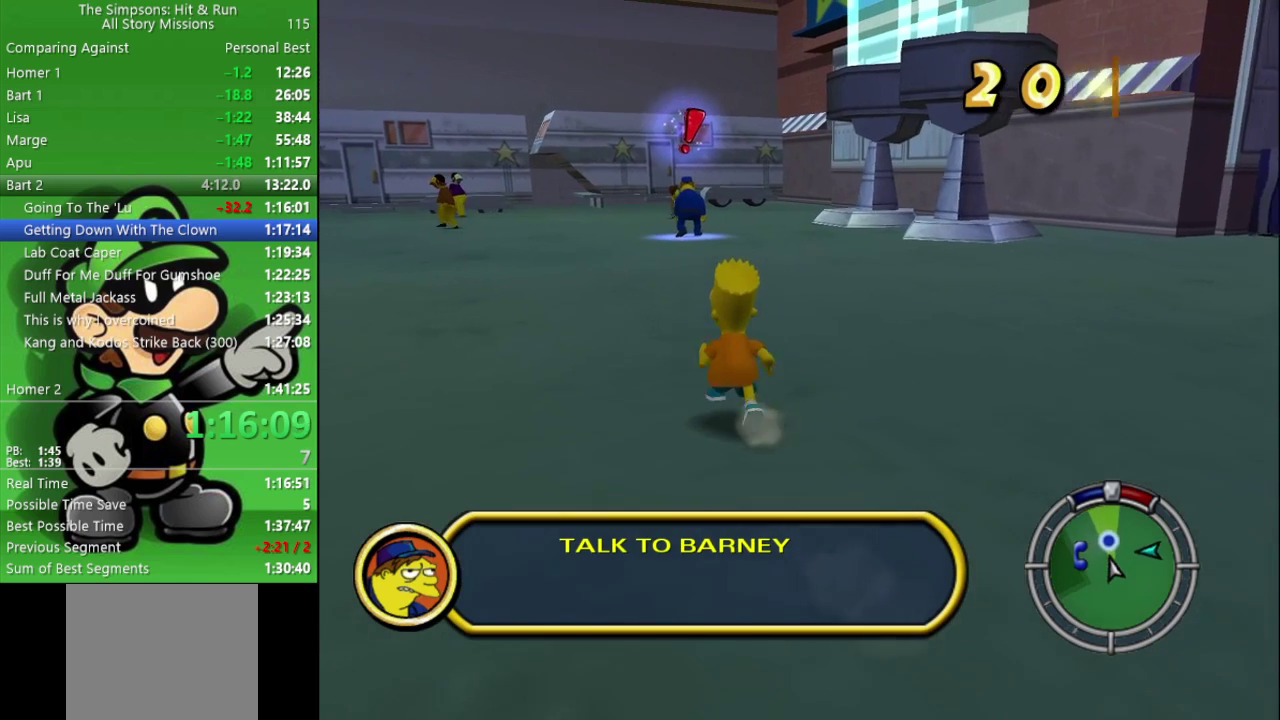
{"buttons": ["R2"], "left_stick": "up", "right_stick": "center", "events": []}
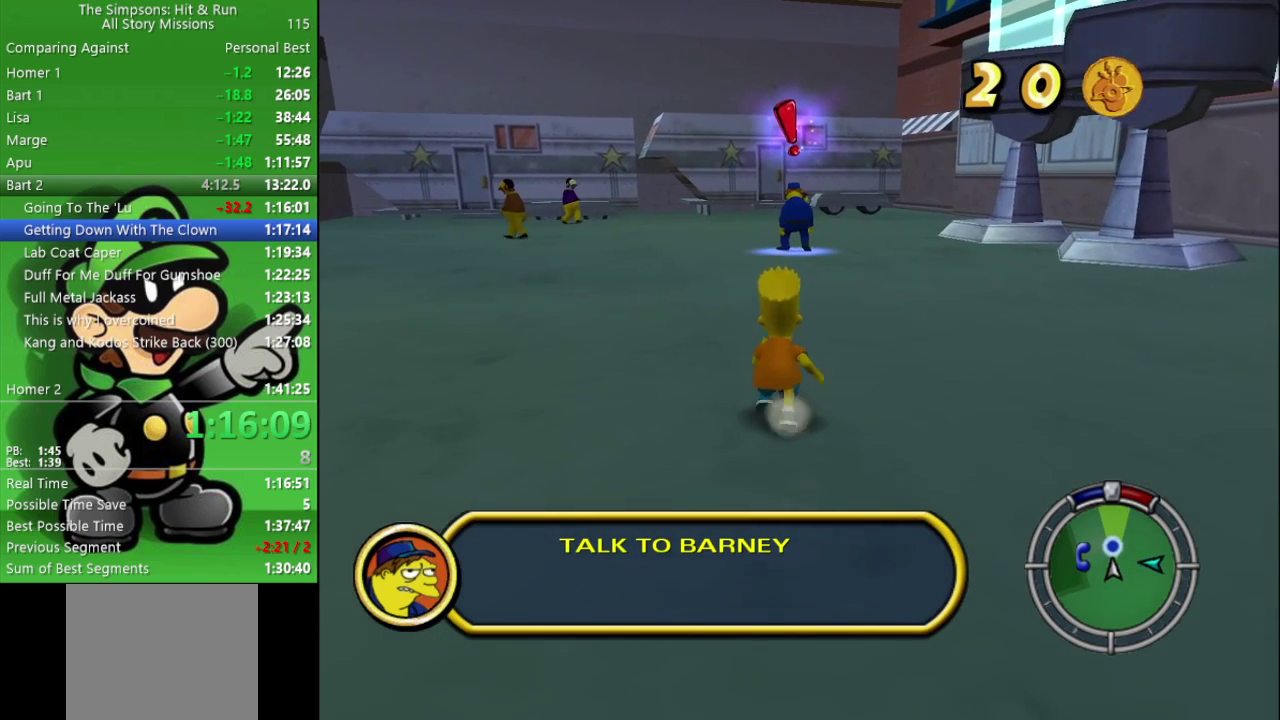
{"buttons": ["R2"], "left_stick": "up", "right_stick": "center", "events": []}
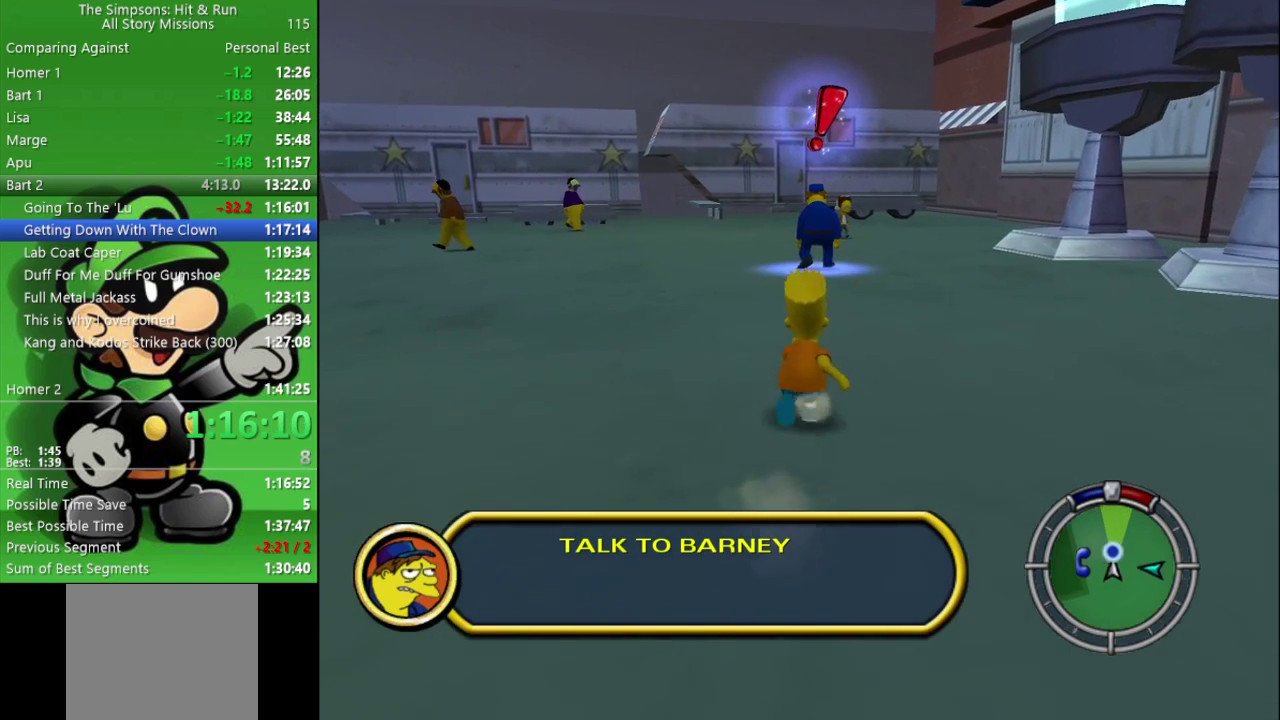
{"buttons": ["R2"], "left_stick": "up", "right_stick": "center", "events": []}
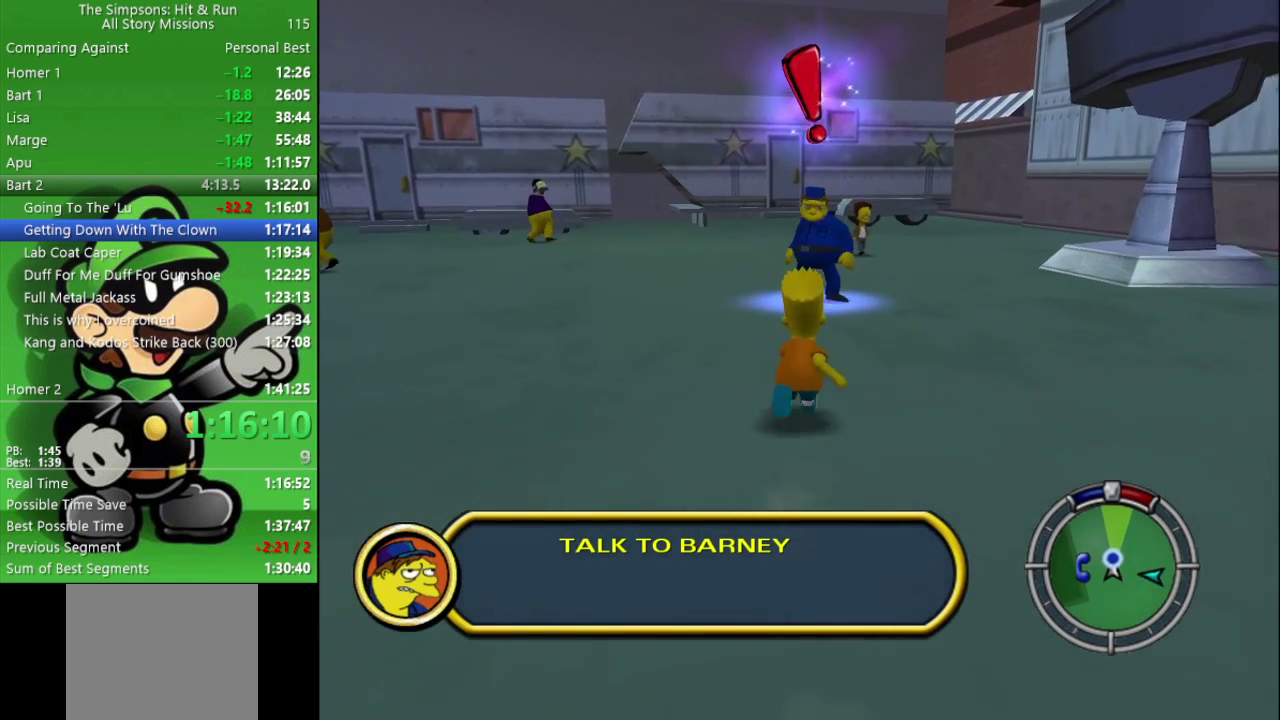
{"buttons": ["R2"], "left_stick": "up", "right_stick": "center", "events": []}
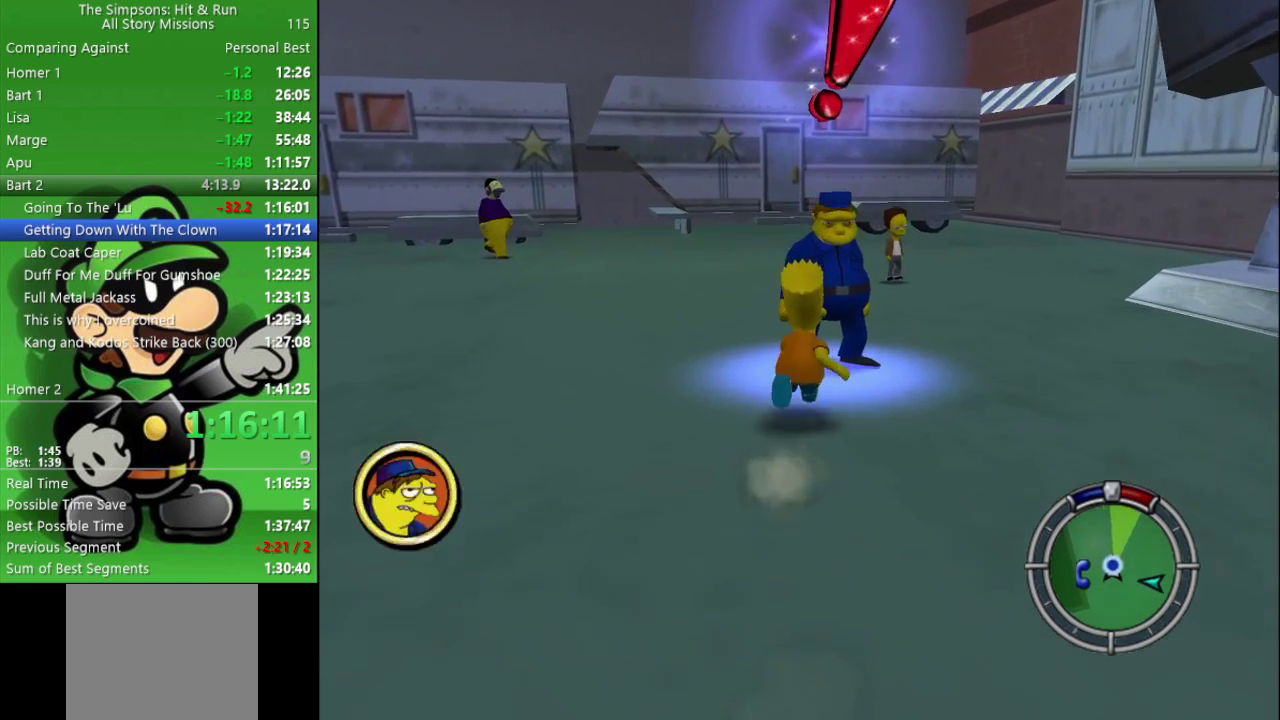
{"buttons": ["R1"], "left_stick": "center", "right_stick": "center", "events": [[17, "left_stick", "up-right"], [117, "SQUARE", "down"], [167, "left_stick", "center"], [183, "R2", "up"], [250, "SQUARE", "up"], [333, "R1", "down"], [417, "R1", "up"], [500, "R1", "down"]]}
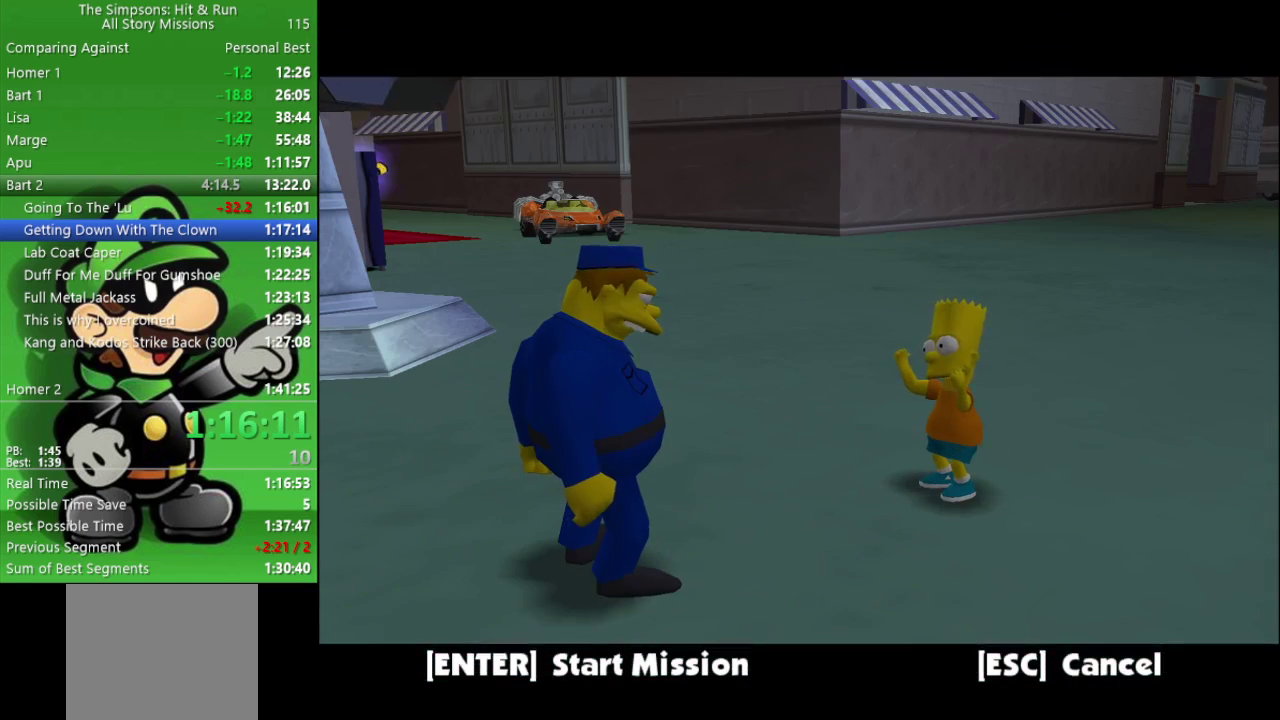
{"buttons": ["CIRCLE"], "left_stick": "down", "right_stick": "center", "events": [[67, "R1", "up"], [150, "R1", "down"], [233, "R1", "up"], [300, "R1", "down"], [333, "left_stick", "down"], [400, "CIRCLE", "down"], [450, "R1", "up"]]}
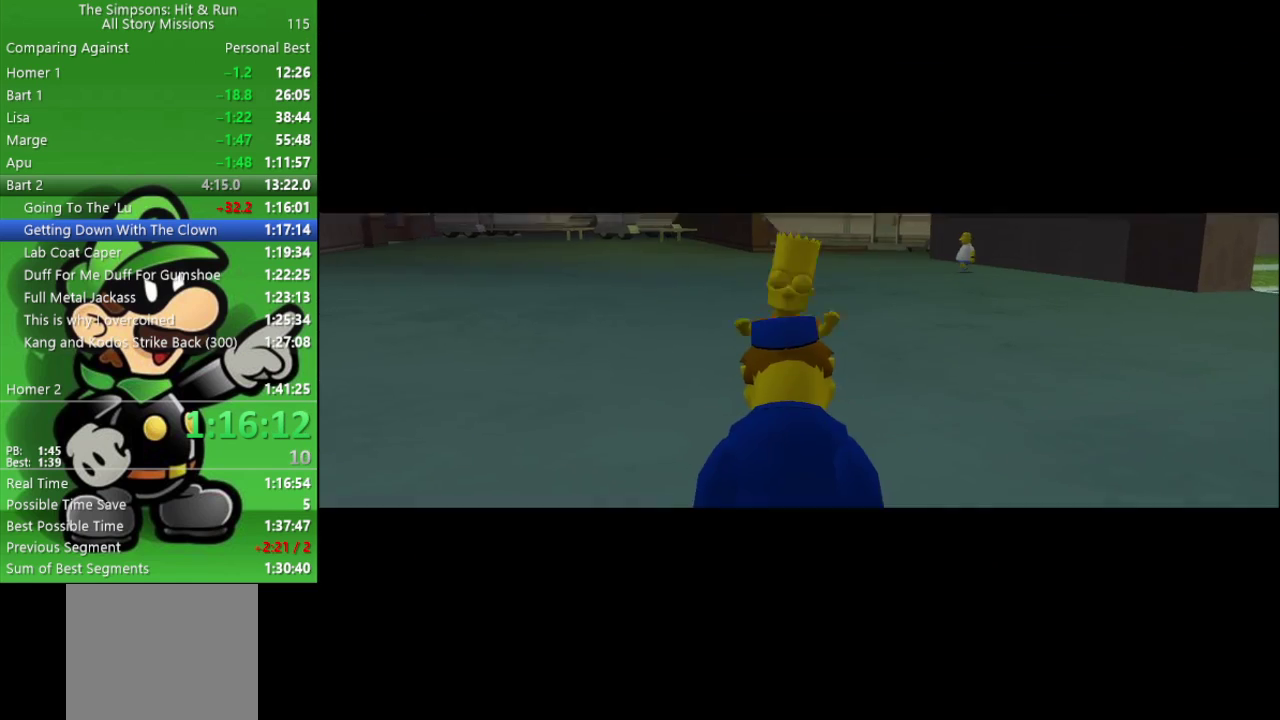
{"buttons": [], "left_stick": "center", "right_stick": "center", "events": [[33, "CIRCLE", "up"], [117, "CROSS", "down"], [317, "left_stick", "down-right"], [350, "CROSS", "up"], [483, "left_stick", "center"]]}
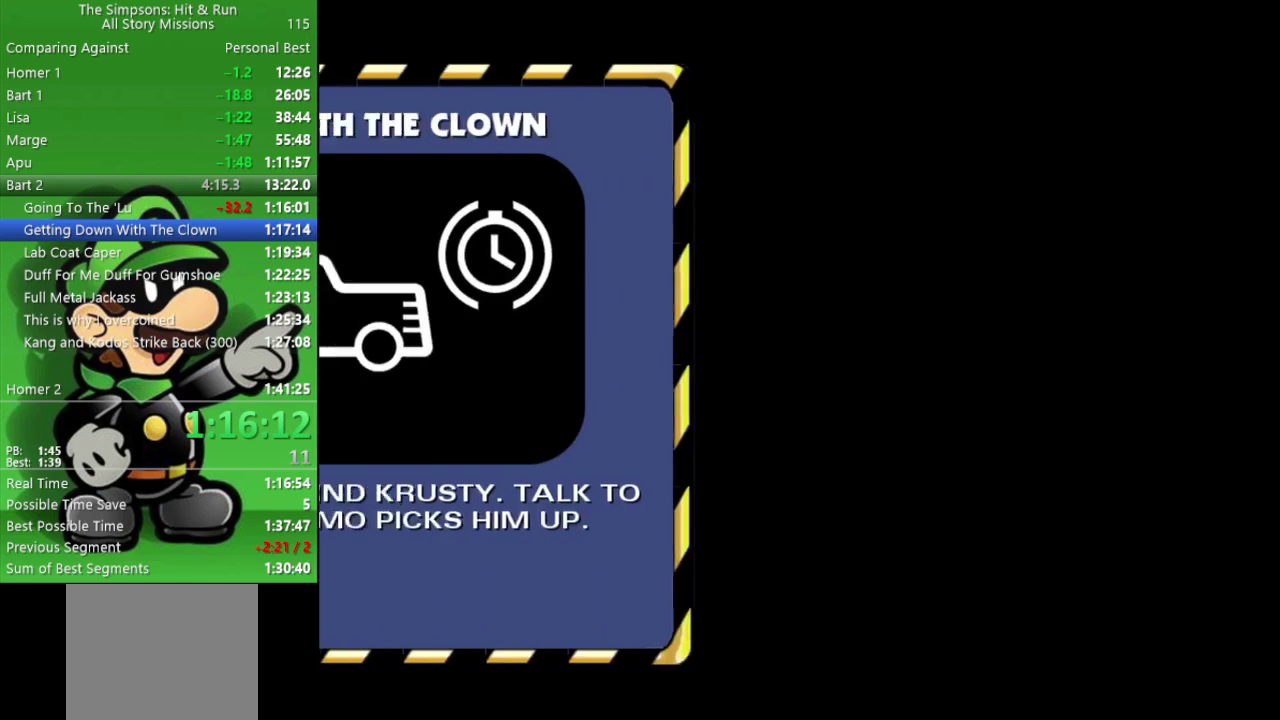
{"buttons": ["R1"], "left_stick": "center", "right_stick": "center", "events": [[133, "R1", "down"], [233, "R1", "up"], [300, "R1", "down"], [400, "R1", "up"], [450, "R1", "down"]]}
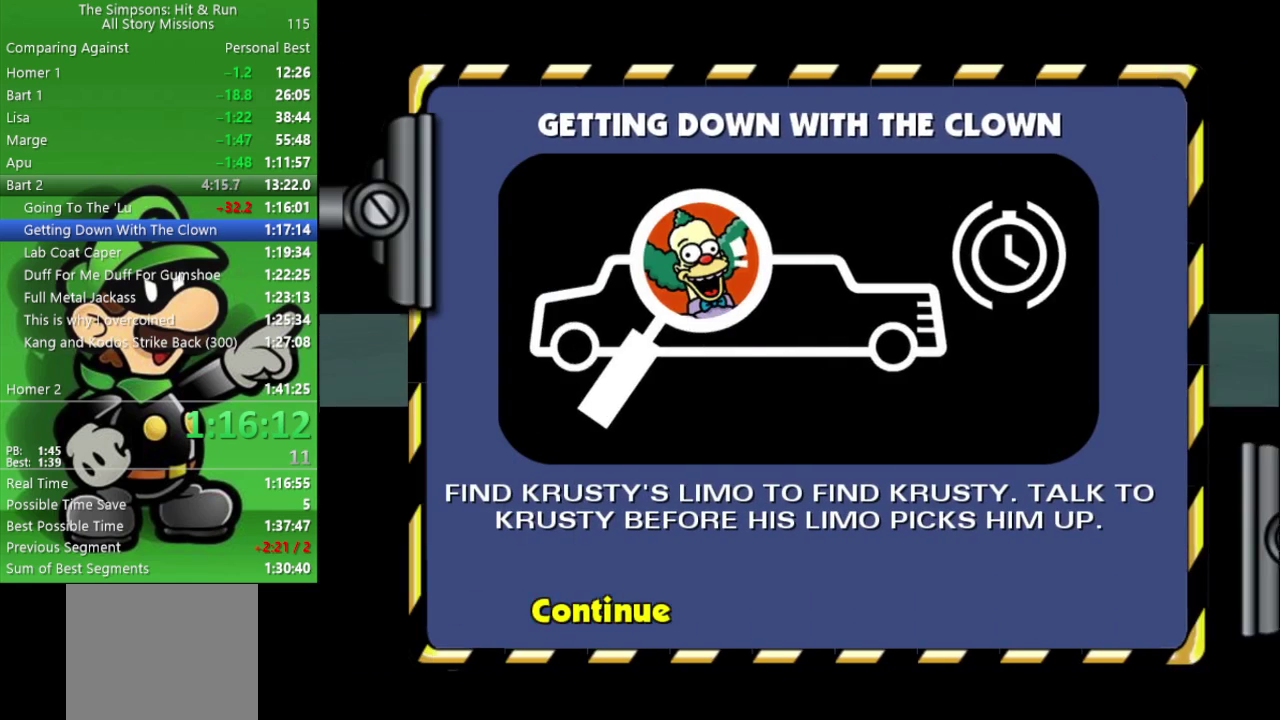
{"buttons": [], "left_stick": "center", "right_stick": "center", "events": [[83, "R1", "up"]]}
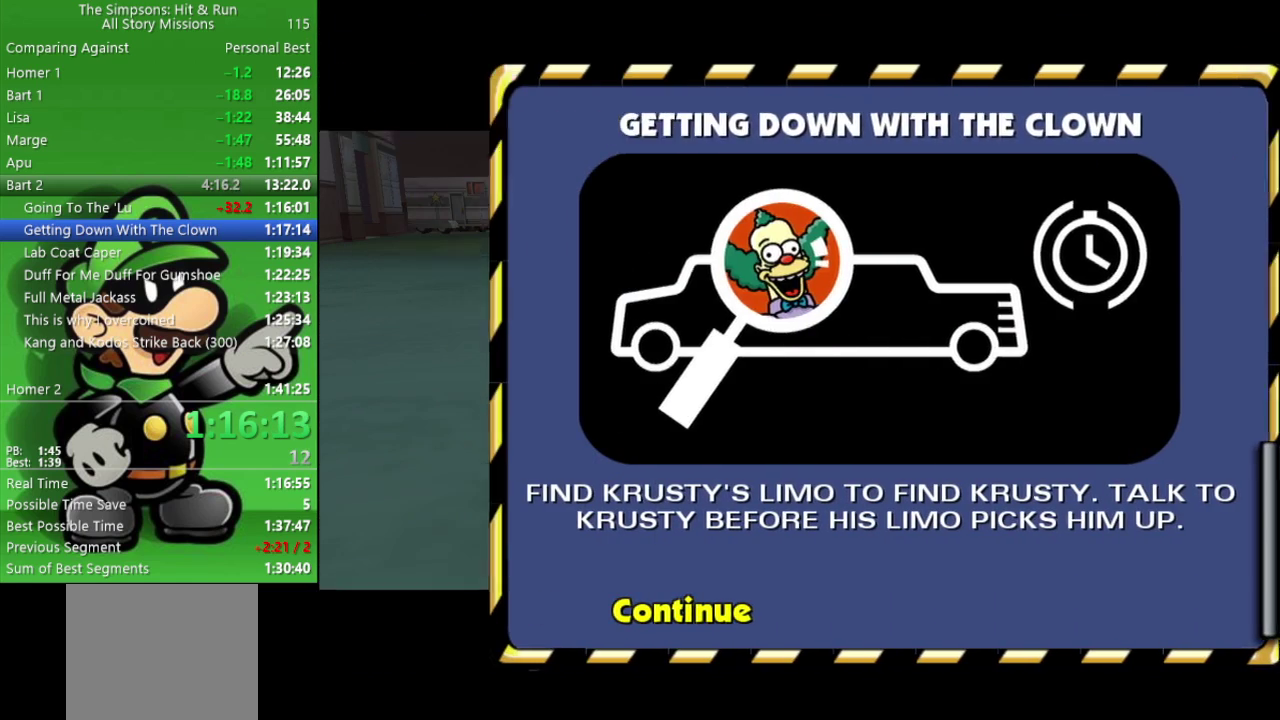
{"buttons": [], "left_stick": "up", "right_stick": "left", "events": [[200, "left_stick", "up-left"], [317, "right_stick", "left"], [500, "left_stick", "up"]]}
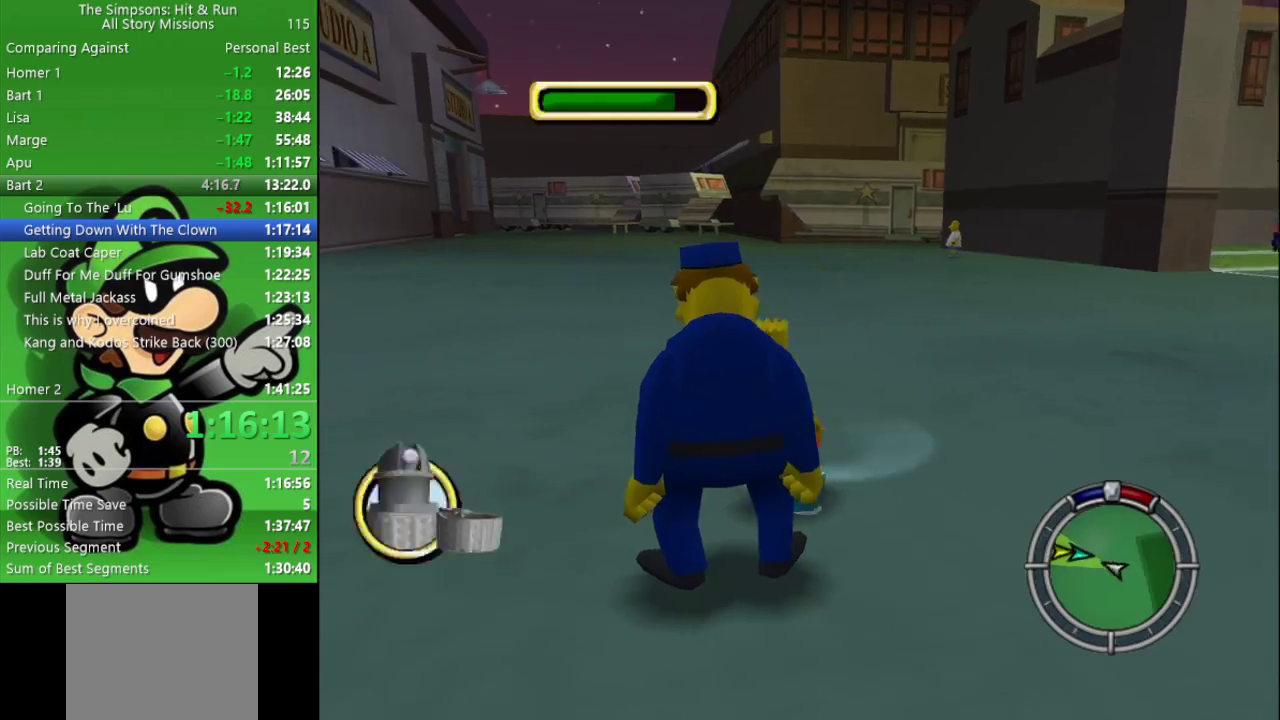
{"buttons": ["R2"], "left_stick": "up-left", "right_stick": "left", "events": [[83, "R2", "down"], [500, "left_stick", "up-left"]]}
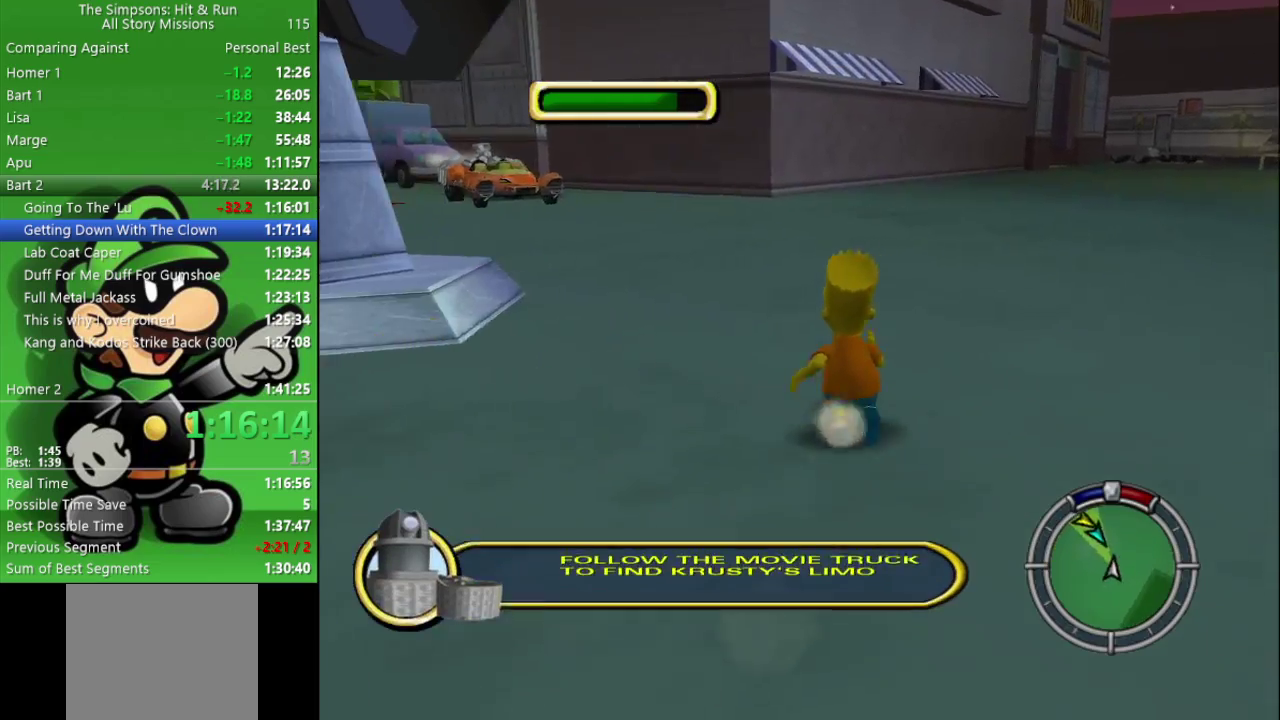
{"buttons": ["R2"], "left_stick": "up", "right_stick": "center", "events": [[267, "right_stick", "center"], [300, "left_stick", "up"]]}
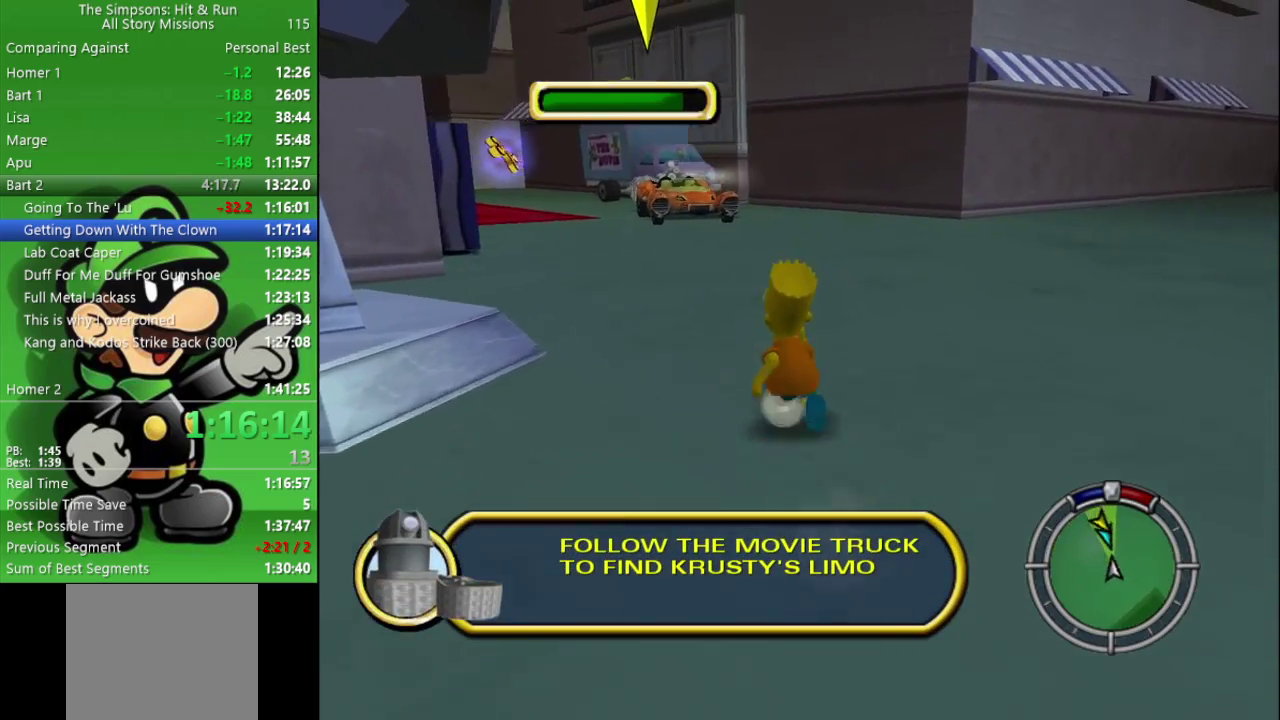
{"buttons": ["R2"], "left_stick": "up", "right_stick": "center", "events": []}
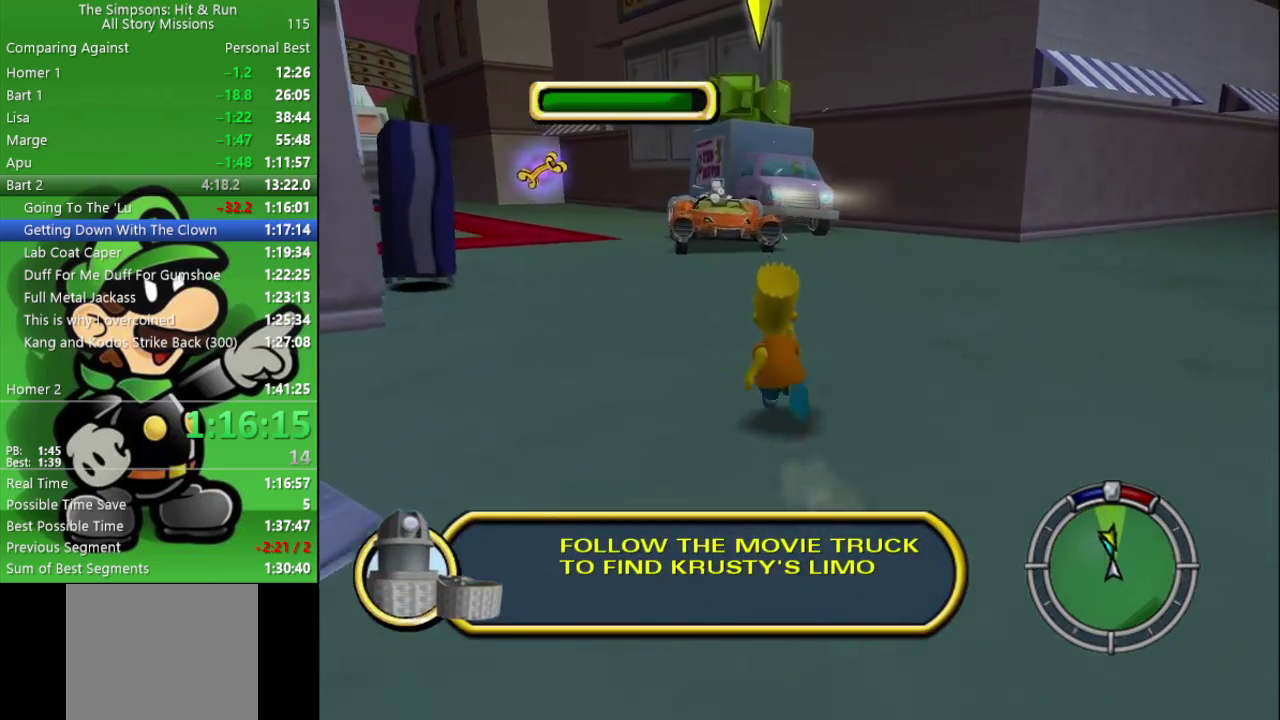
{"buttons": [], "left_stick": "up-left", "right_stick": "center", "events": [[367, "CIRCLE", "down"], [467, "left_stick", "up-left"], [483, "CIRCLE", "up"], [483, "R2", "up"]]}
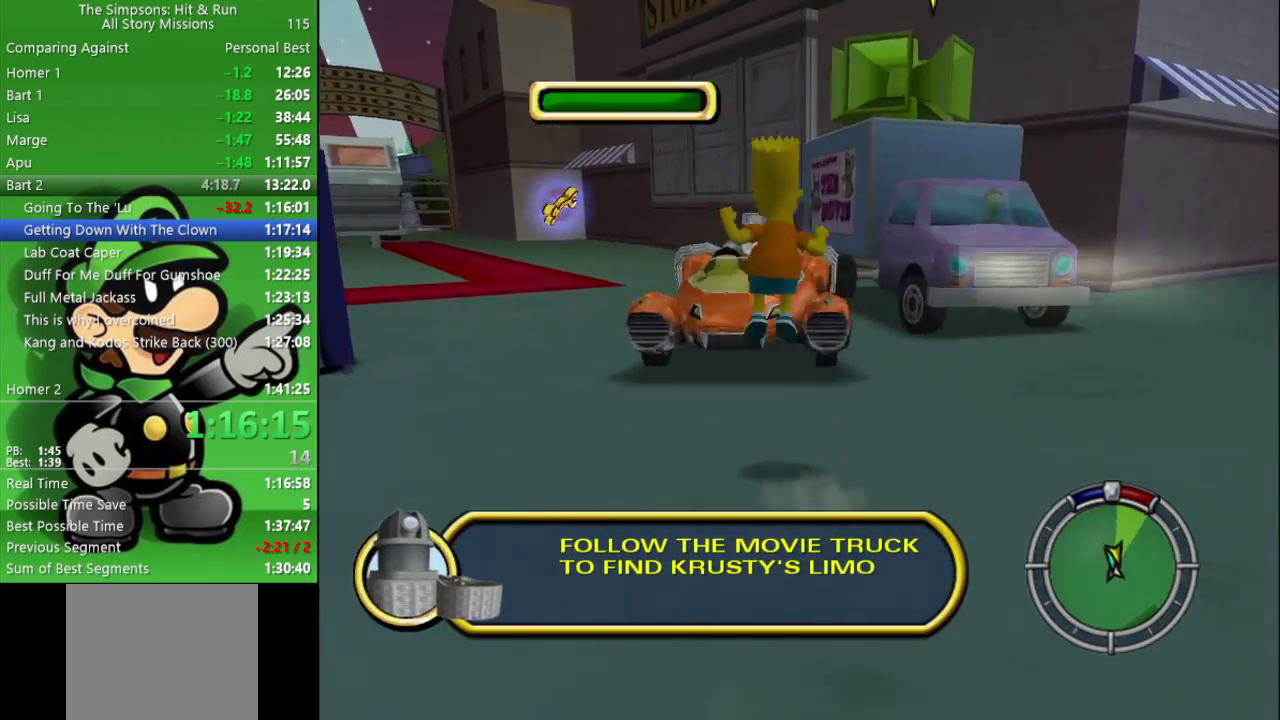
{"buttons": [], "left_stick": "up-left", "right_stick": "center", "events": [[83, "left_stick", "up"], [433, "left_stick", "up-left"]]}
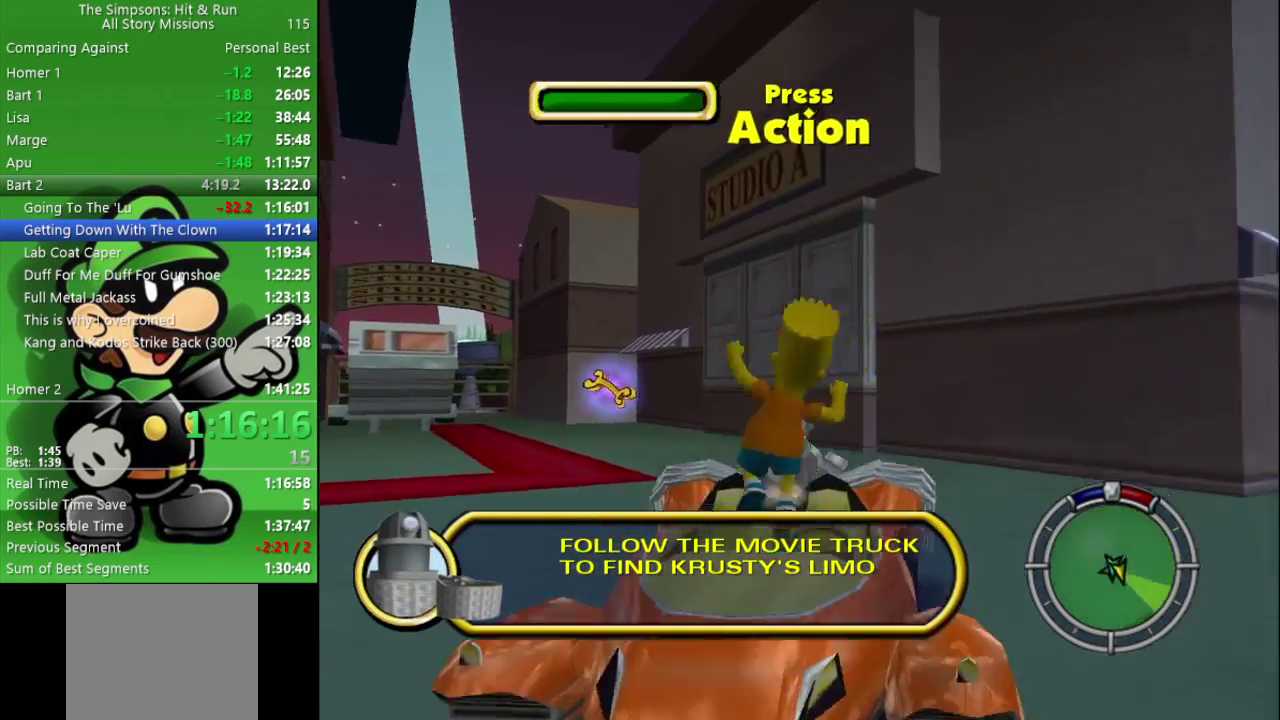
{"buttons": ["L2"], "left_stick": "up-left", "right_stick": "center", "events": [[117, "SQUARE", "down"], [133, "left_stick", "up"], [267, "SQUARE", "up"], [267, "left_stick", "center"], [333, "L2", "down"], [350, "left_stick", "up-left"]]}
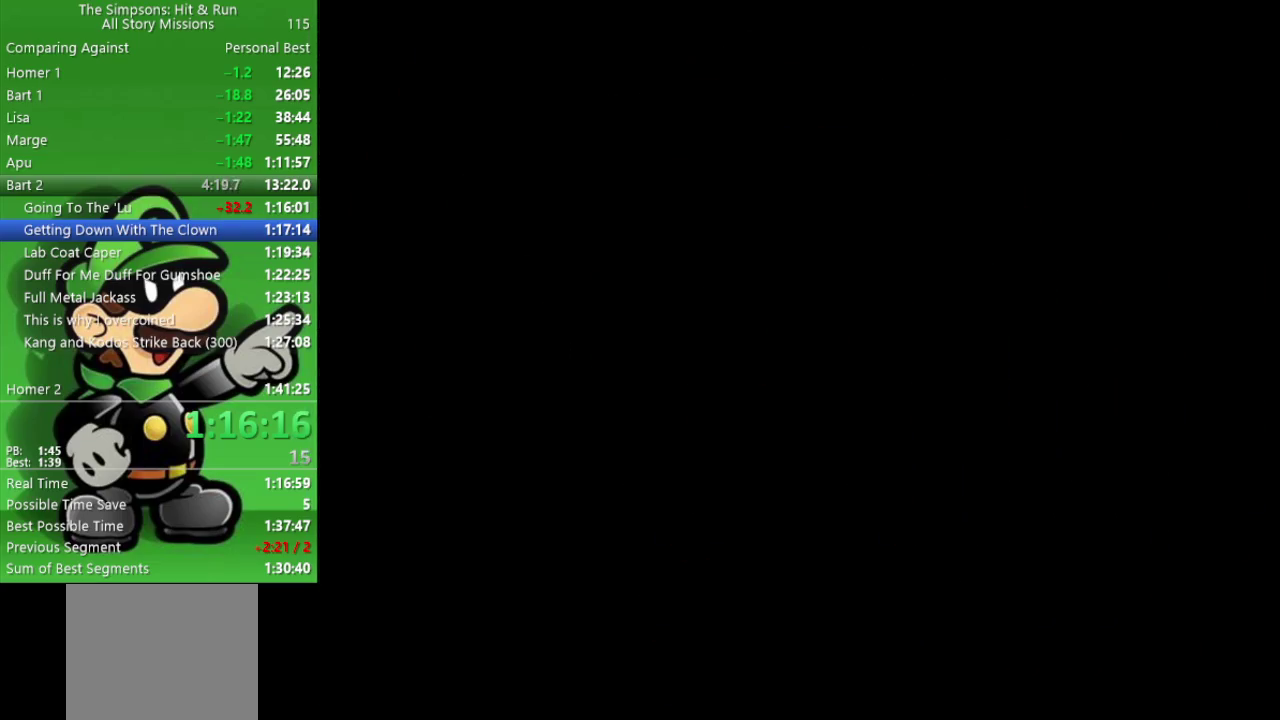
{"buttons": ["L2"], "left_stick": "up-left", "right_stick": "center", "events": []}
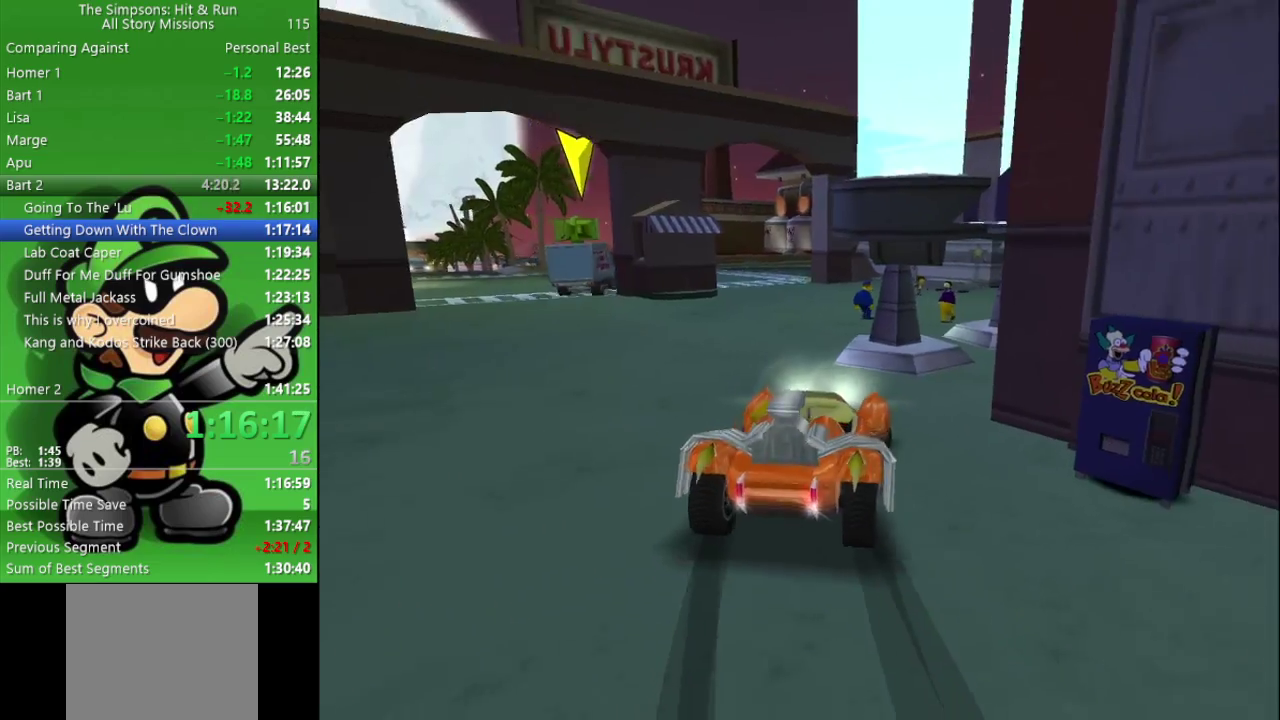
{"buttons": ["CIRCLE"], "left_stick": "center", "right_stick": "center", "events": [[133, "CROSS", "down"], [217, "L2", "up"], [250, "left_stick", "center"], [300, "CIRCLE", "down"], [367, "CROSS", "up"]]}
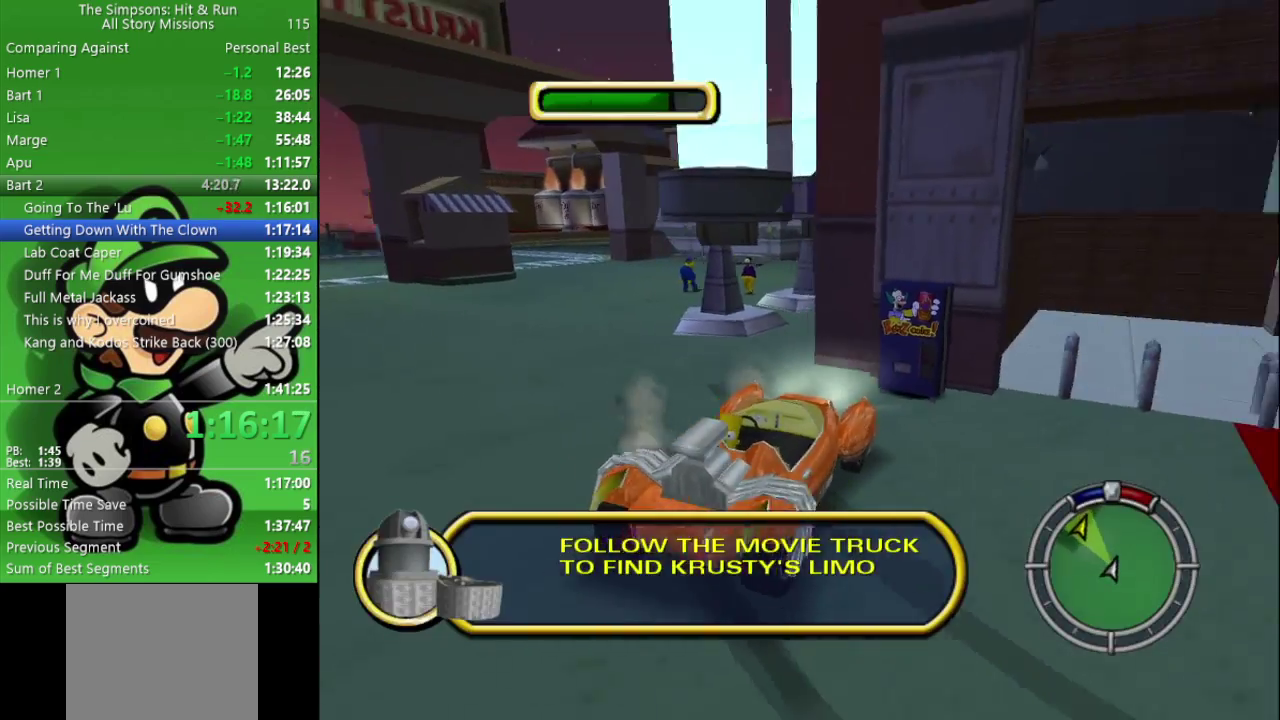
{"buttons": ["CIRCLE"], "left_stick": "center", "right_stick": "center", "events": []}
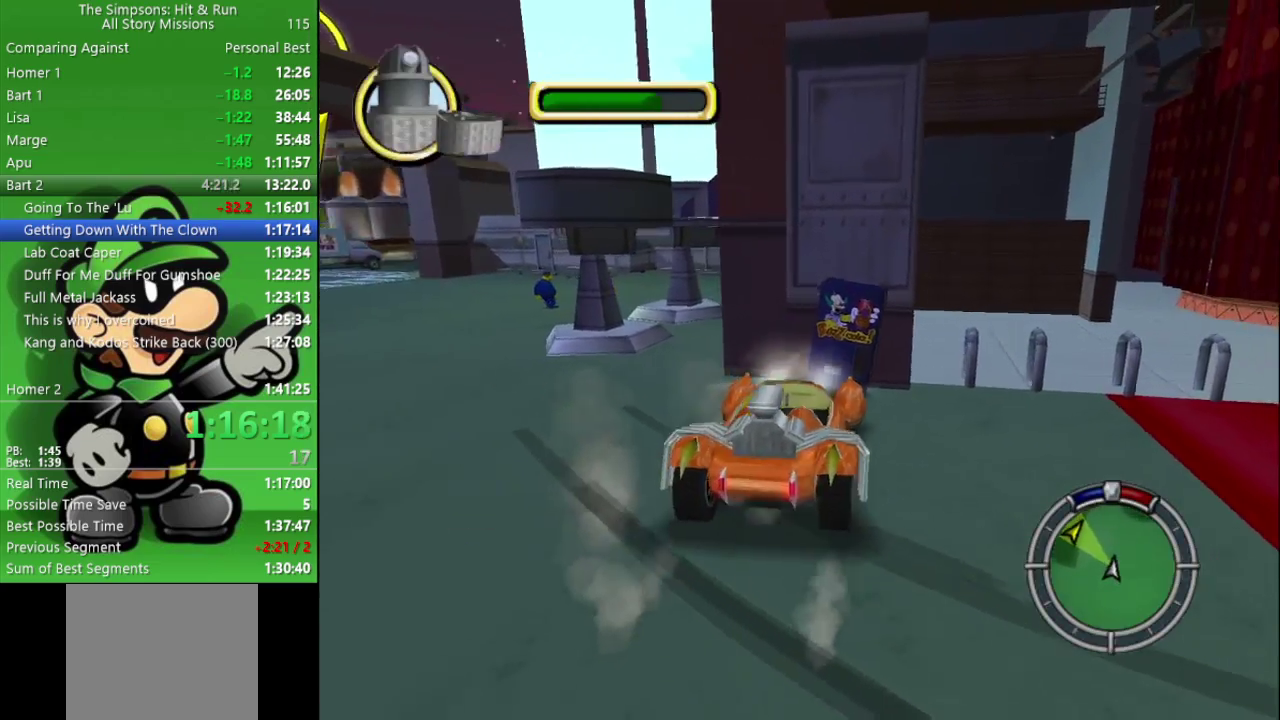
{"buttons": ["L2"], "left_stick": "right", "right_stick": "center", "events": [[133, "CIRCLE", "up"], [217, "L2", "down"], [217, "left_stick", "right"]]}
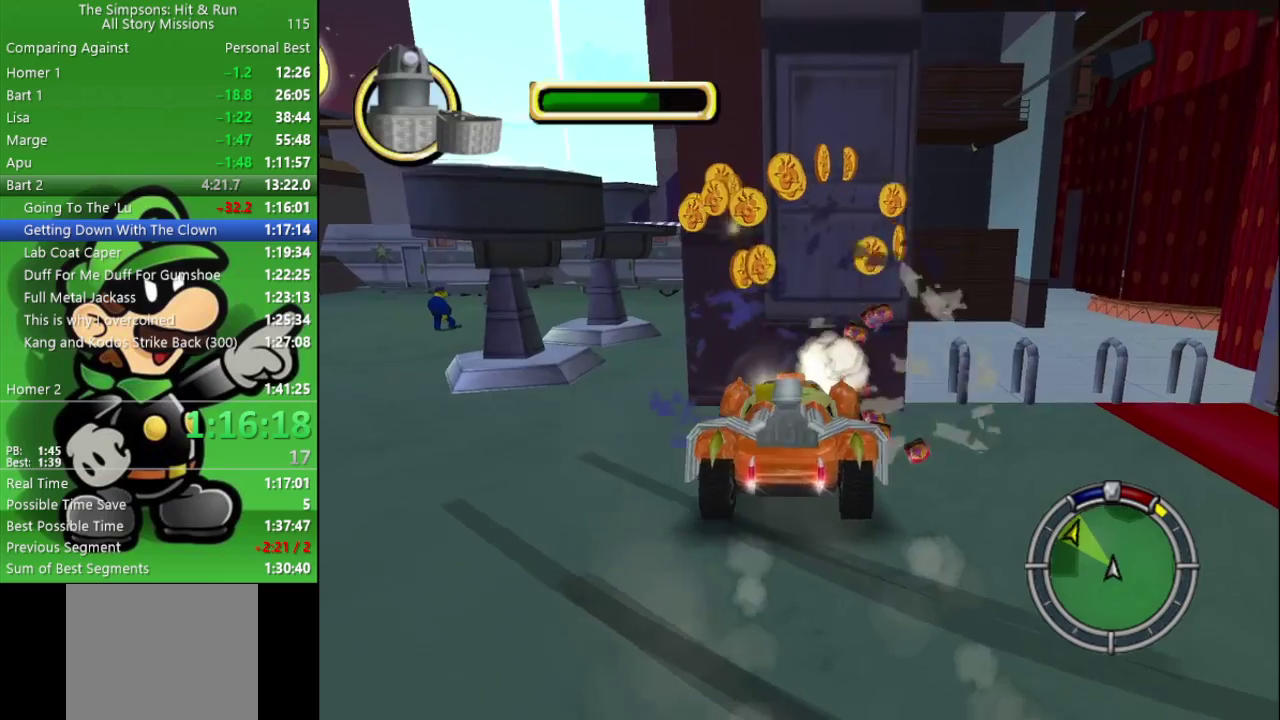
{"buttons": ["CROSS", "L2"], "left_stick": "right", "right_stick": "center", "events": [[433, "CROSS", "down"]]}
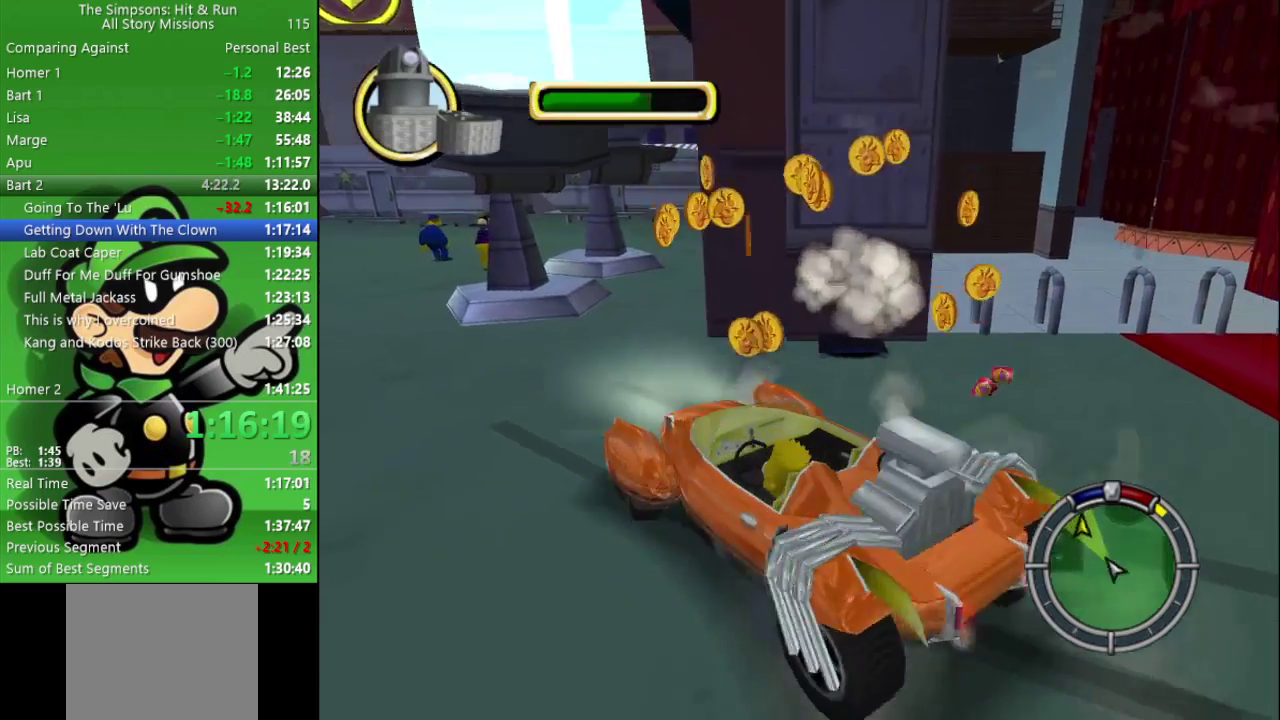
{"buttons": ["CIRCLE"], "left_stick": "center", "right_stick": "center", "events": [[33, "L2", "up"], [83, "left_stick", "center"], [100, "CIRCLE", "down"], [167, "CROSS", "up"]]}
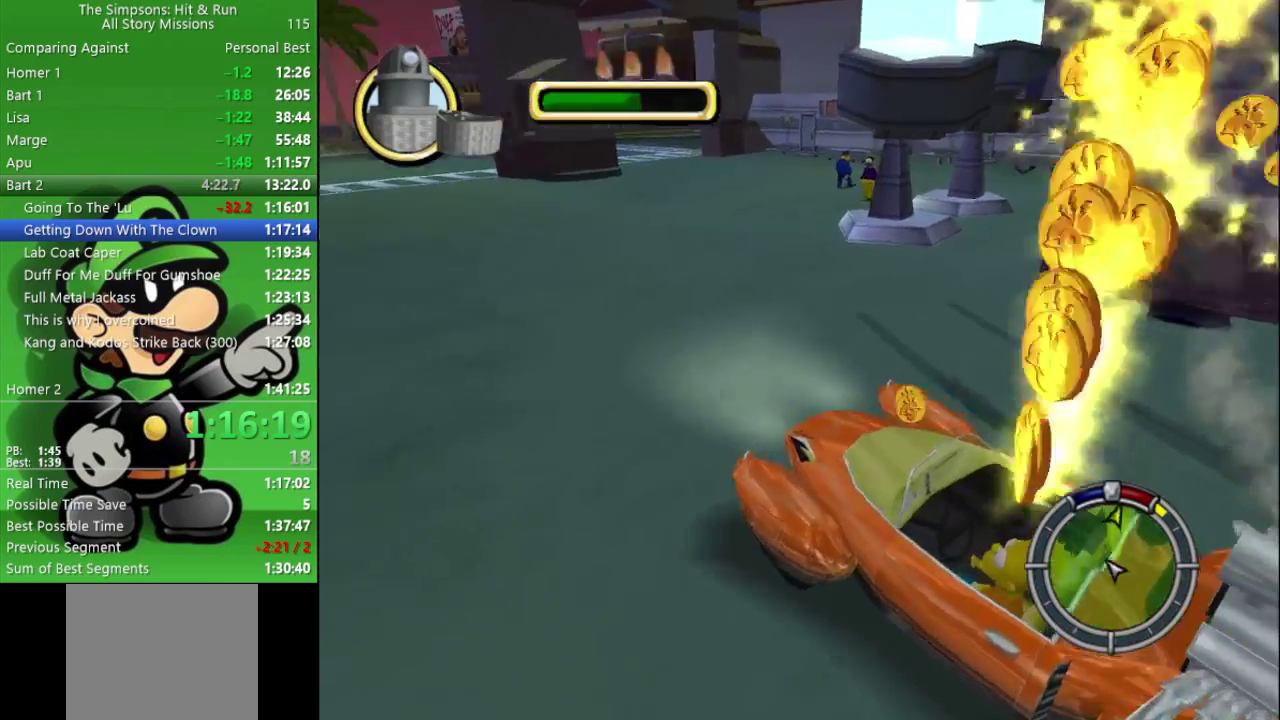
{"buttons": ["CIRCLE"], "left_stick": "up-left", "right_stick": "center", "events": [[17, "TRIANGLE", "down"], [133, "TRIANGLE", "up"], [150, "left_stick", "left"], [500, "left_stick", "up-left"]]}
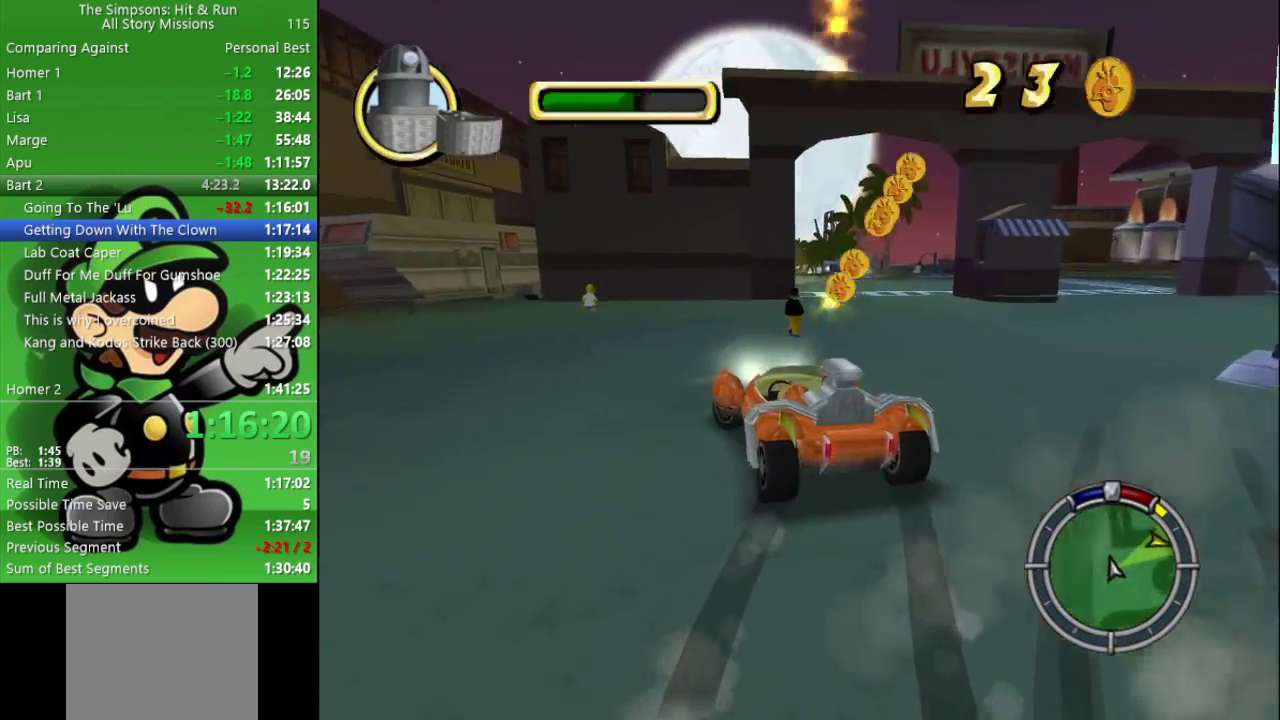
{"buttons": ["CIRCLE"], "left_stick": "center", "right_stick": "center", "events": [[450, "left_stick", "center"]]}
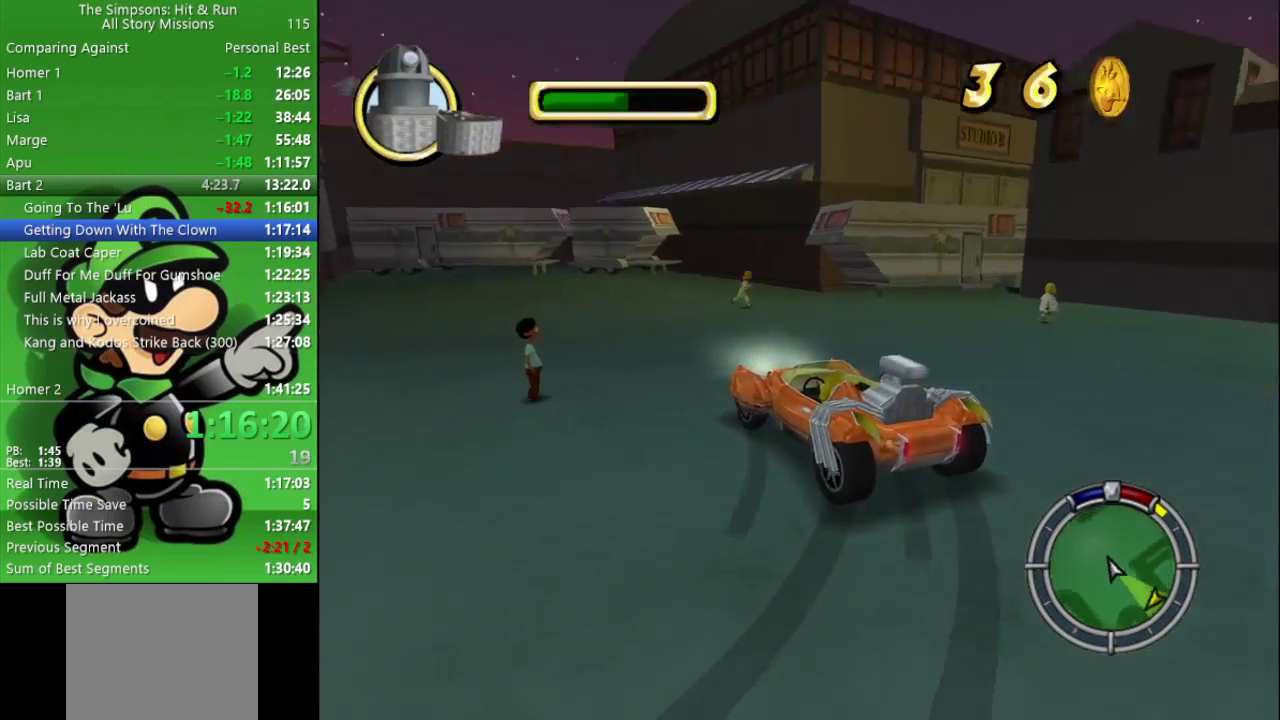
{"buttons": ["CIRCLE"], "left_stick": "center", "right_stick": "center", "events": []}
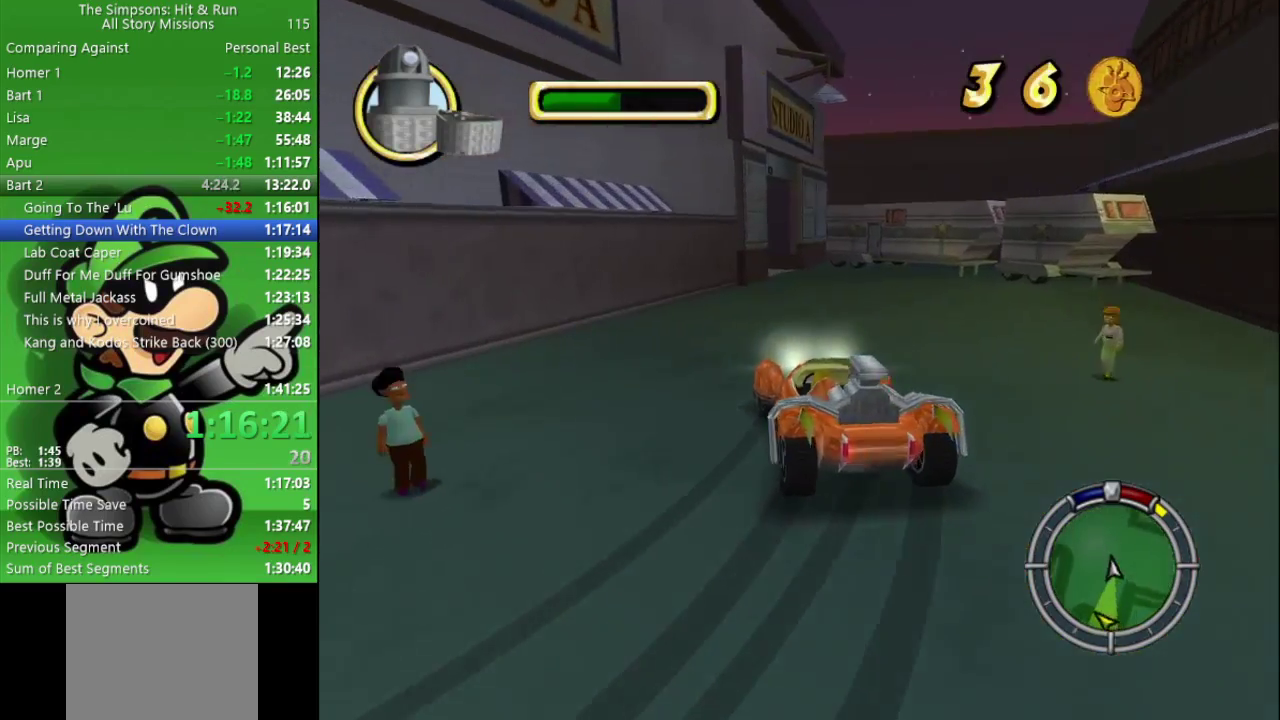
{"buttons": [], "left_stick": "center", "right_stick": "center", "events": [[33, "left_stick", "right"], [300, "CIRCLE", "up"], [483, "left_stick", "center"]]}
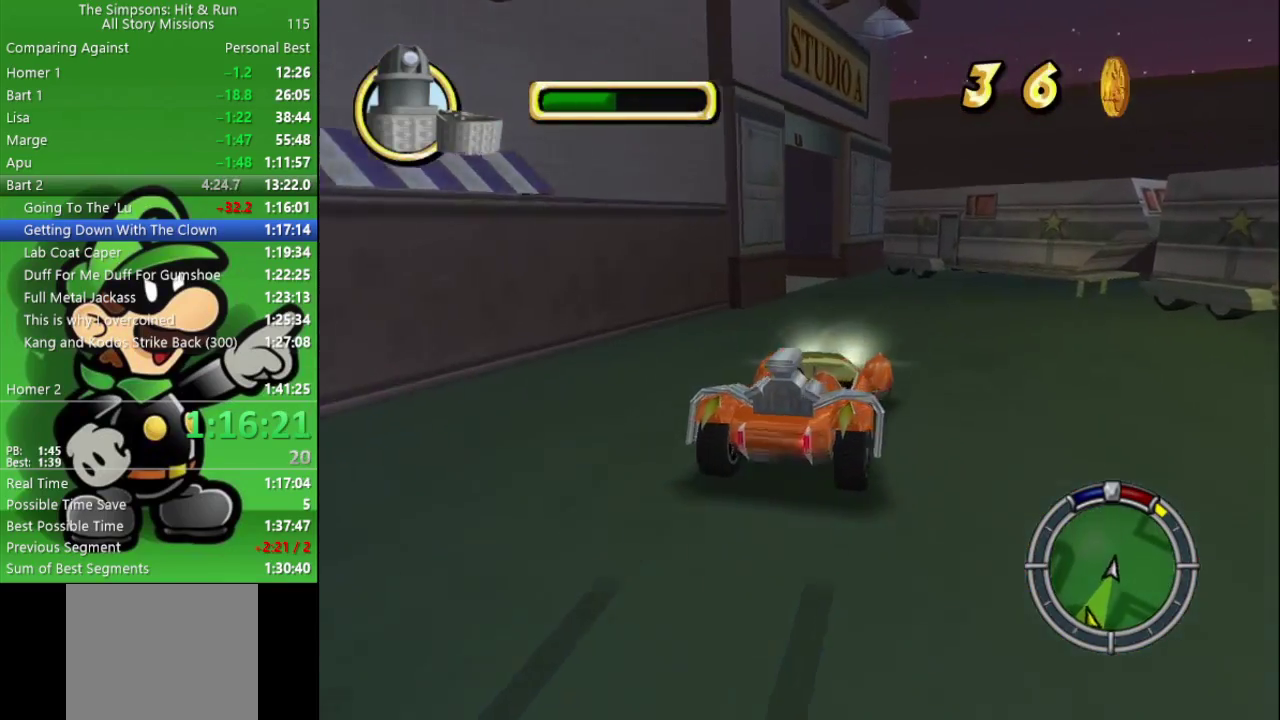
{"buttons": ["CROSS"], "left_stick": "left", "right_stick": "center", "events": [[150, "left_stick", "left"], [167, "L2", "down"], [183, "CROSS", "down"], [500, "L2", "up"]]}
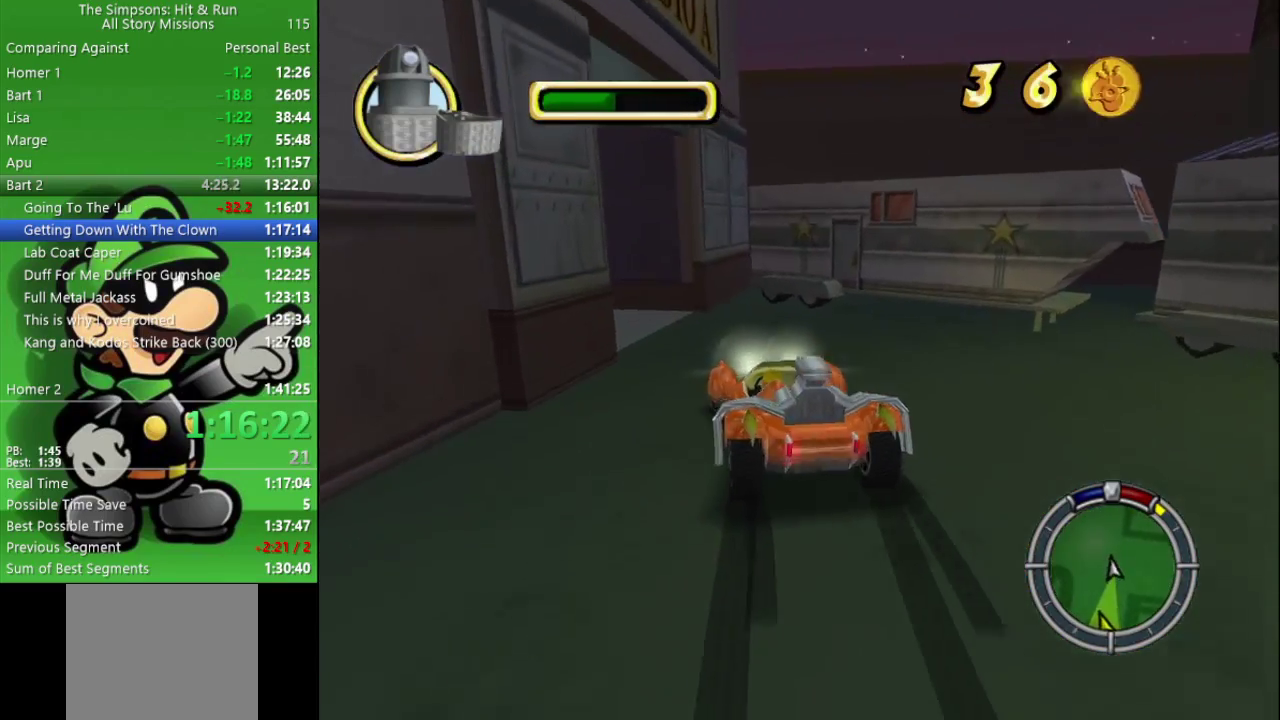
{"buttons": ["CIRCLE"], "left_stick": "left", "right_stick": "center", "events": [[83, "left_stick", "center"], [250, "left_stick", "right"], [317, "CROSS", "up"], [317, "left_stick", "center"], [417, "CIRCLE", "down"], [433, "left_stick", "left"]]}